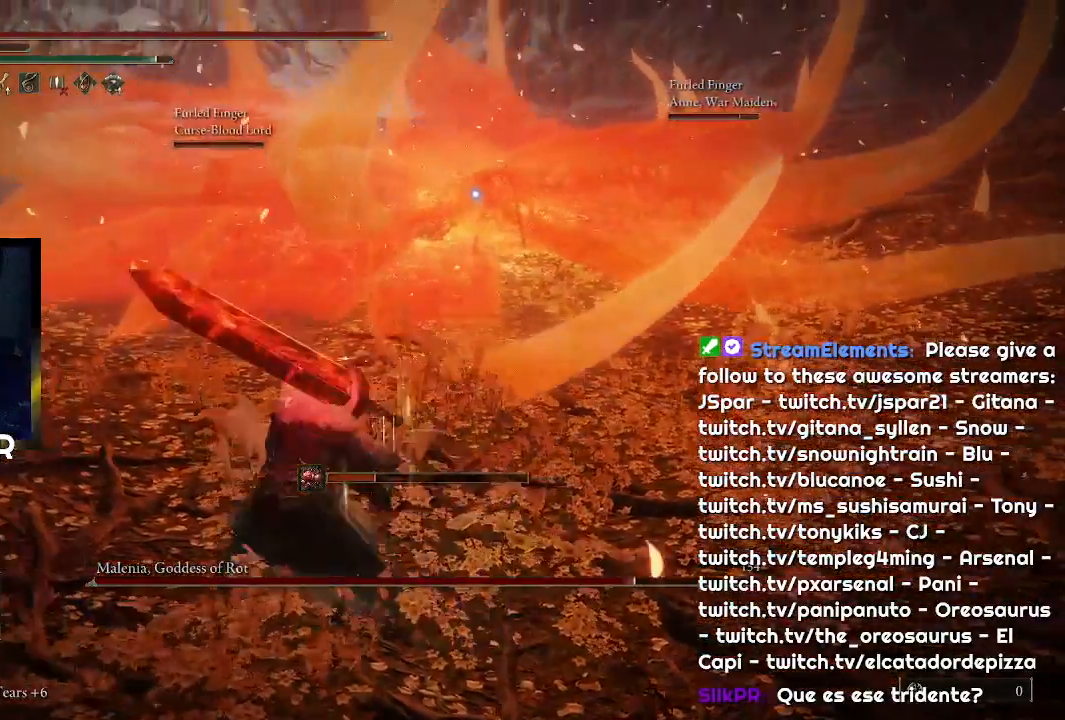
Gameplay with a controller (PlayStation layout); each line is a JSON object with the inputs held at the frame after it. "events" lists button and stick changes between this image and that frame as [ms after this image, input, new state], when the widget could be followed in between.
{"buttons": [], "left_stick": "center", "right_stick": "center", "events": [[267, "left_stick", "center"], [333, "left_stick", "right"], [433, "left_stick", "center"]]}
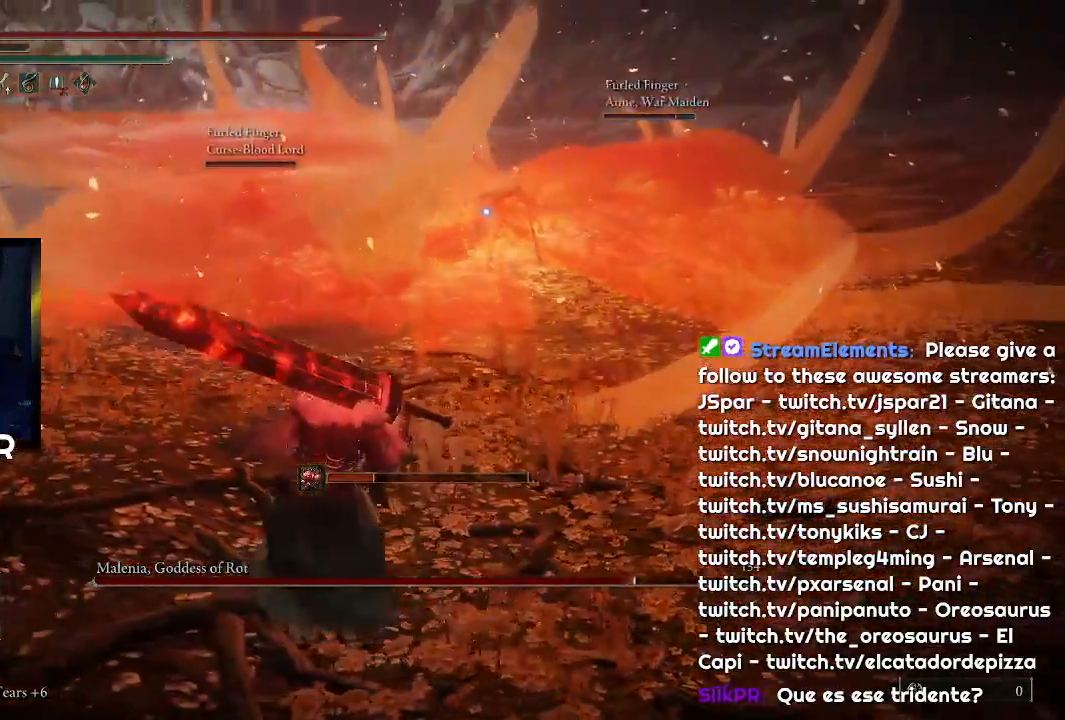
{"buttons": [], "left_stick": "up-right", "right_stick": "center", "events": [[367, "left_stick", "up-right"]]}
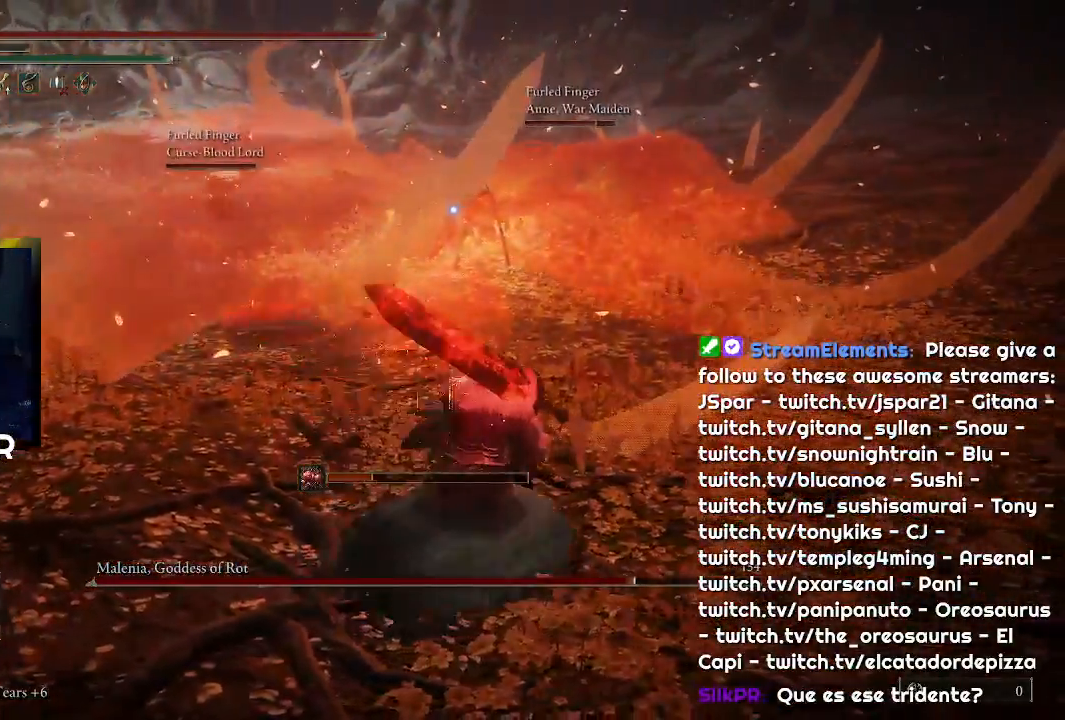
{"buttons": ["TRIANGLE", "R1"], "left_stick": "center", "right_stick": "center", "events": [[100, "left_stick", "center"], [300, "R1", "down"], [300, "TRIANGLE", "down"]]}
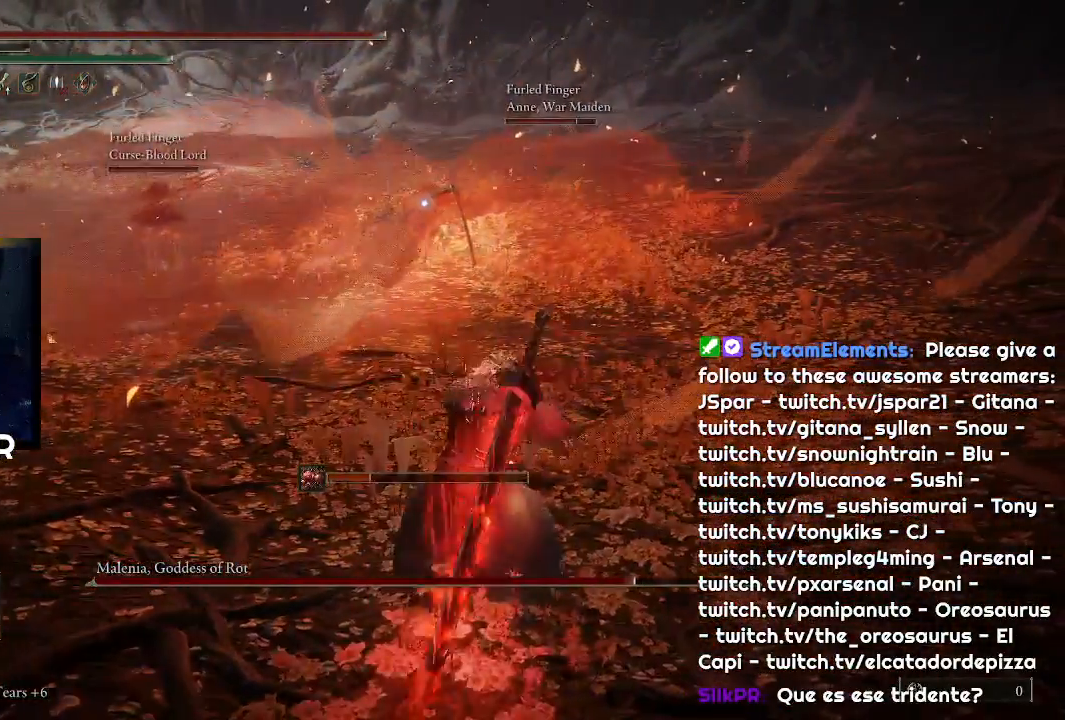
{"buttons": [], "left_stick": "up", "right_stick": "center", "events": [[33, "R1", "up"], [33, "TRIANGLE", "up"], [167, "left_stick", "up"]]}
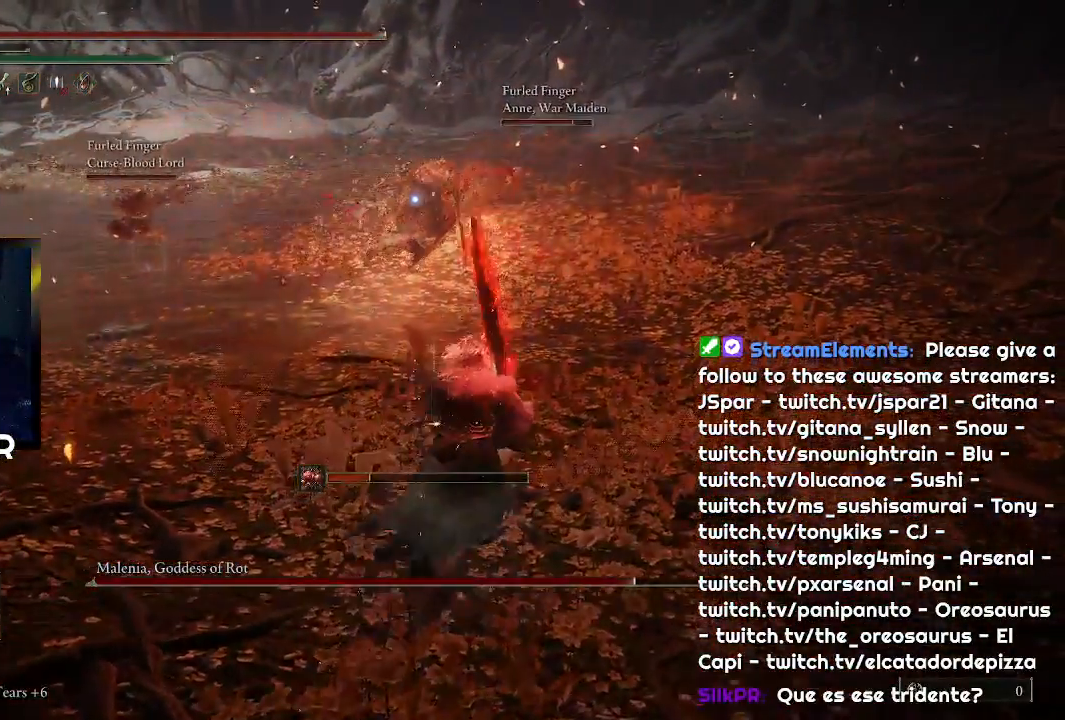
{"buttons": ["CIRCLE"], "left_stick": "up", "right_stick": "center", "events": [[67, "CIRCLE", "down"]]}
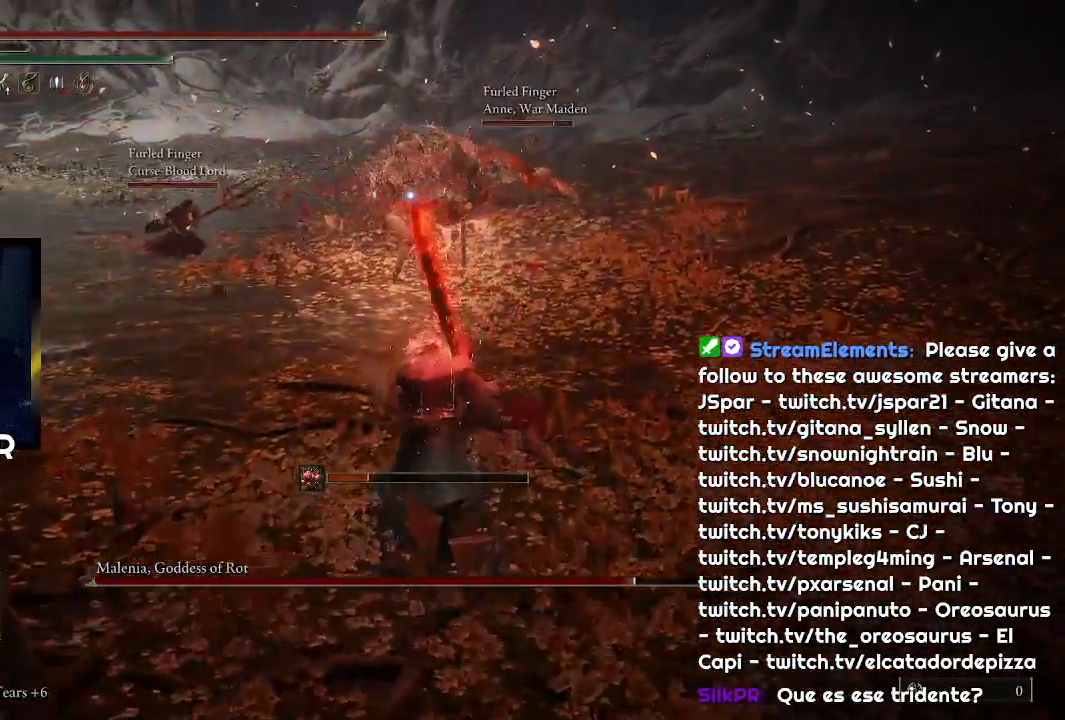
{"buttons": ["CIRCLE"], "left_stick": "up", "right_stick": "center", "events": []}
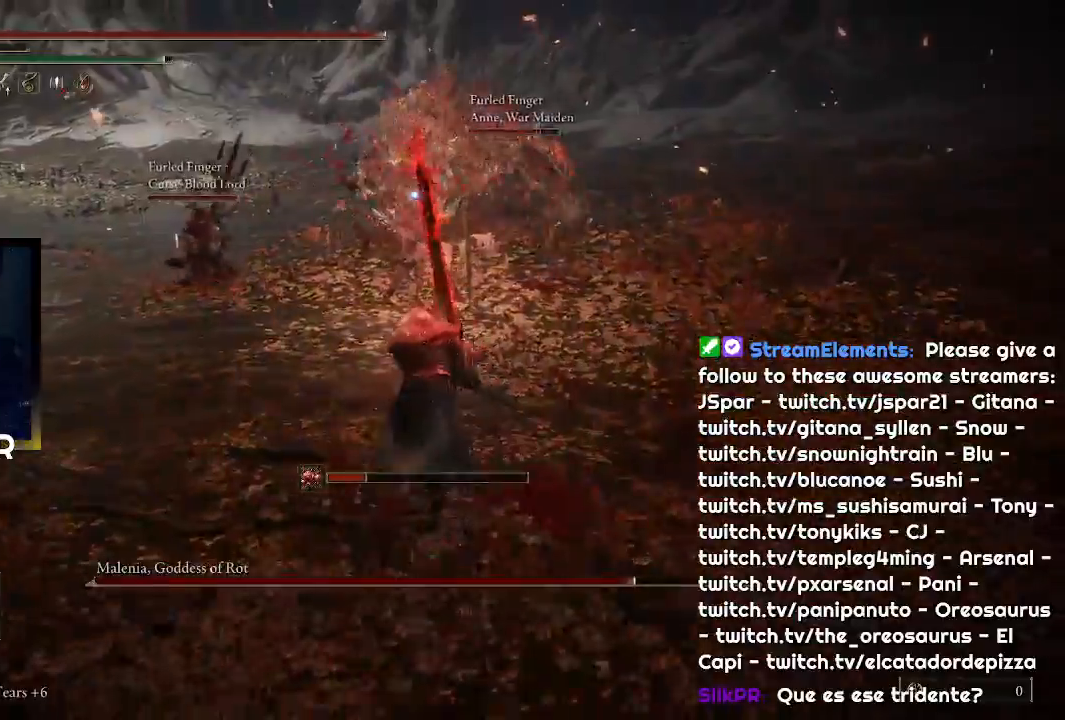
{"buttons": ["CIRCLE"], "left_stick": "up", "right_stick": "center", "events": []}
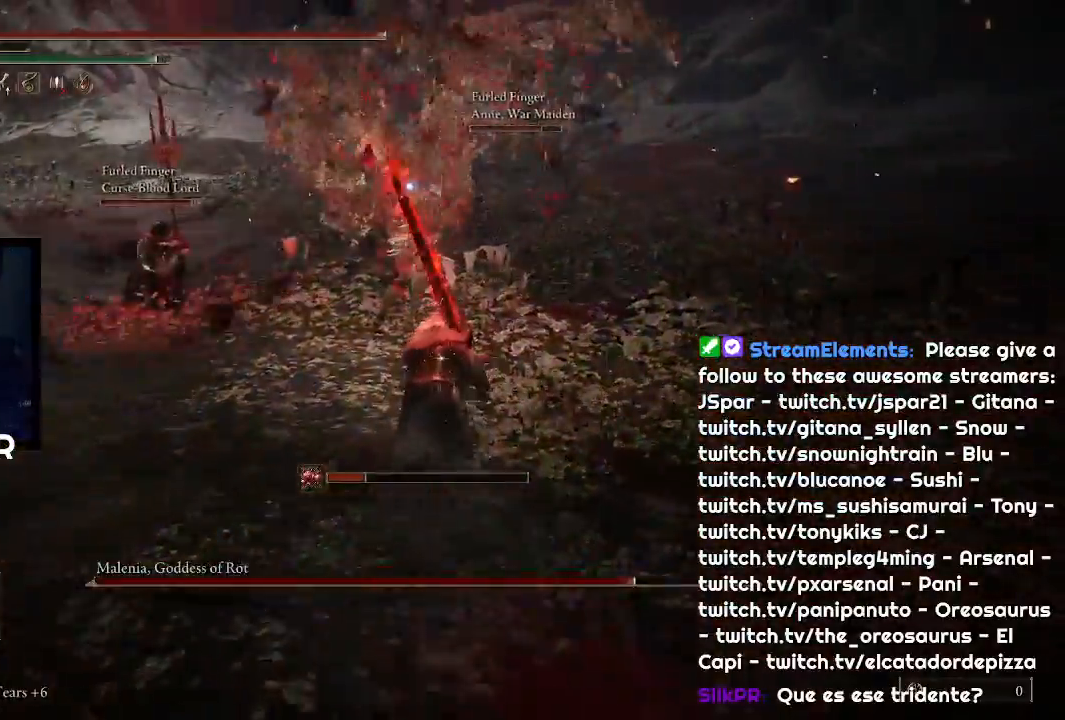
{"buttons": [], "left_stick": "up", "right_stick": "center", "events": [[200, "CIRCLE", "up"], [367, "R1", "down"], [500, "R1", "up"]]}
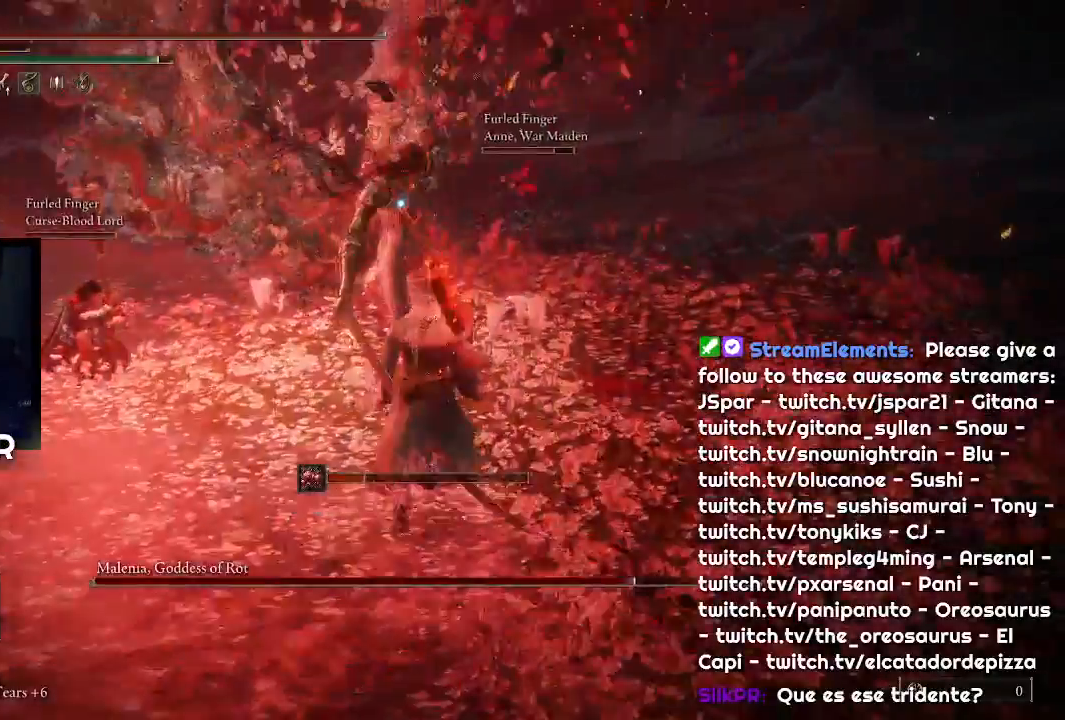
{"buttons": ["R1"], "left_stick": "up", "right_stick": "up", "events": [[100, "R1", "down"], [200, "R1", "up"], [300, "R1", "down"], [367, "right_stick", "up"], [433, "R1", "up"], [500, "R1", "down"]]}
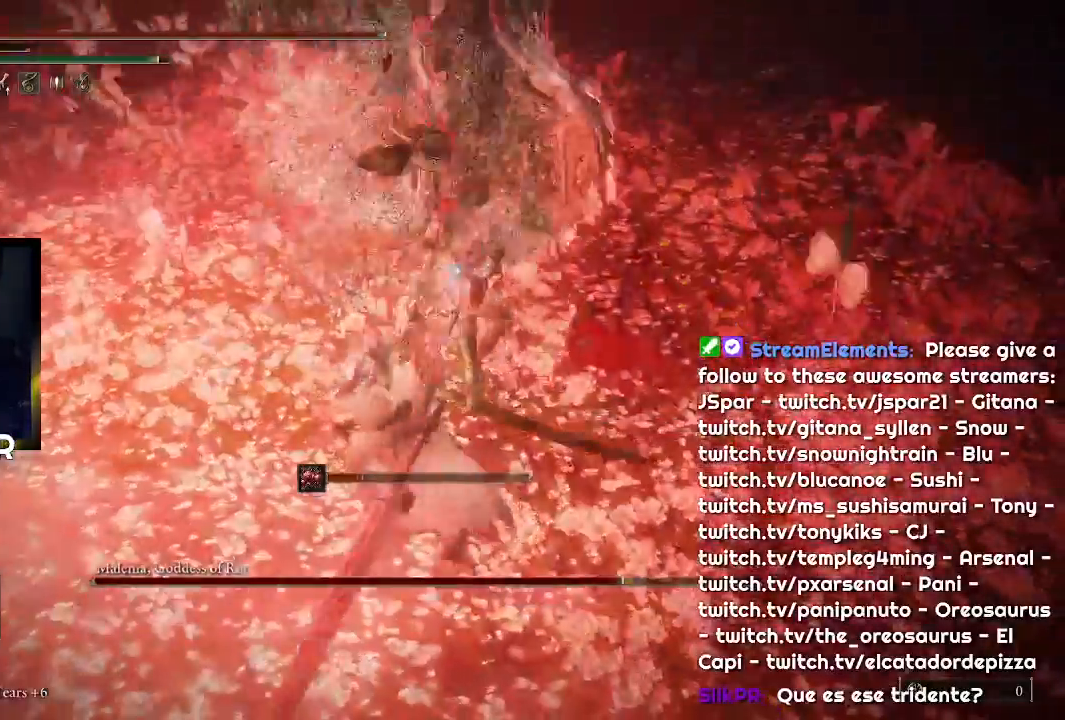
{"buttons": ["R1"], "left_stick": "center", "right_stick": "up-left", "events": [[133, "R1", "up"], [200, "R1", "down"], [233, "right_stick", "up-left"], [333, "R1", "up"], [333, "left_stick", "up-left"], [367, "right_stick", "center"], [400, "R1", "down"], [433, "left_stick", "center"], [433, "right_stick", "up-left"]]}
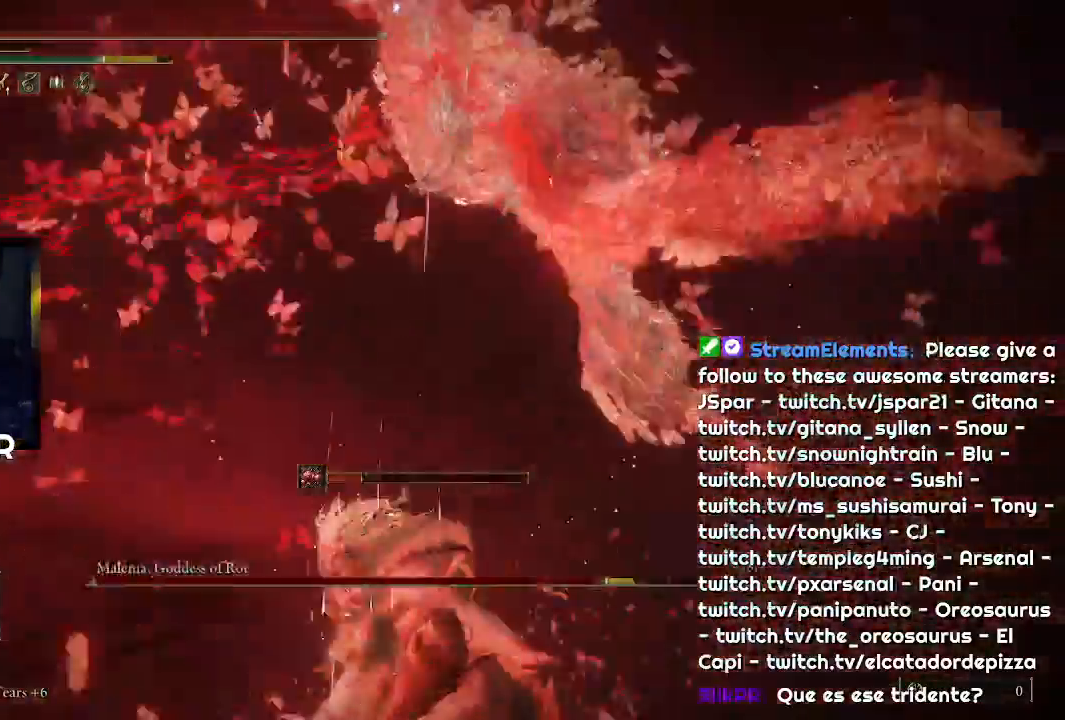
{"buttons": [], "left_stick": "right", "right_stick": "center", "events": [[33, "R1", "up"], [100, "R1", "down"], [200, "R1", "up"], [267, "right_stick", "center"], [300, "R1", "down"], [433, "R1", "up"], [500, "left_stick", "right"]]}
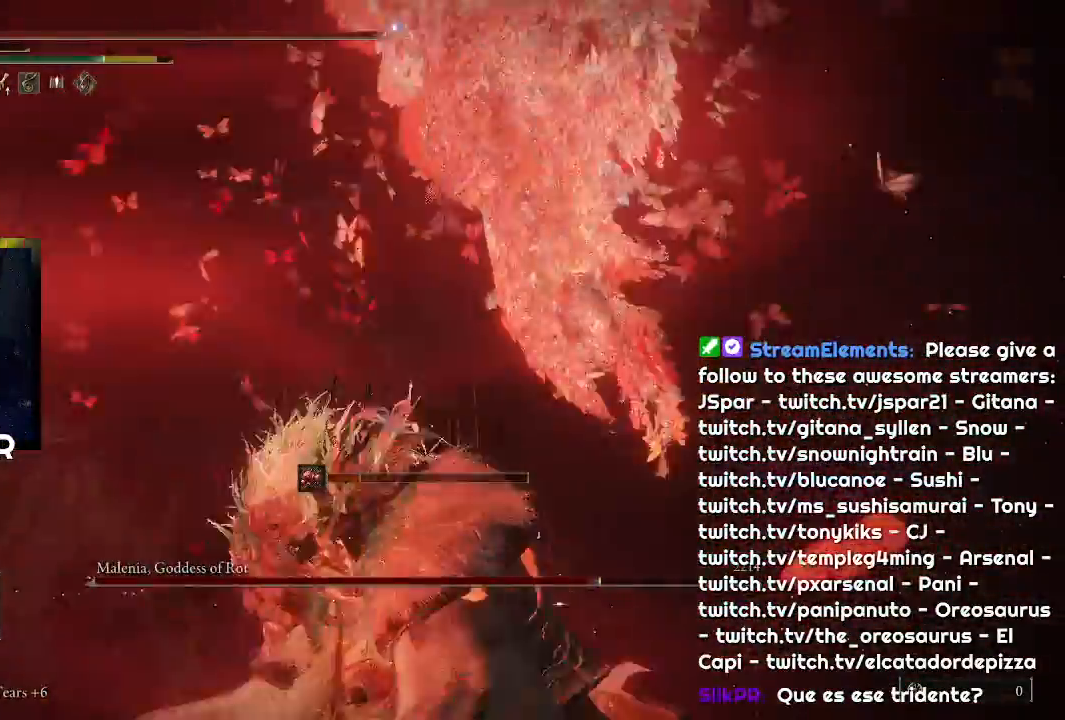
{"buttons": [], "left_stick": "down-right", "right_stick": "center", "events": [[300, "left_stick", "down-right"]]}
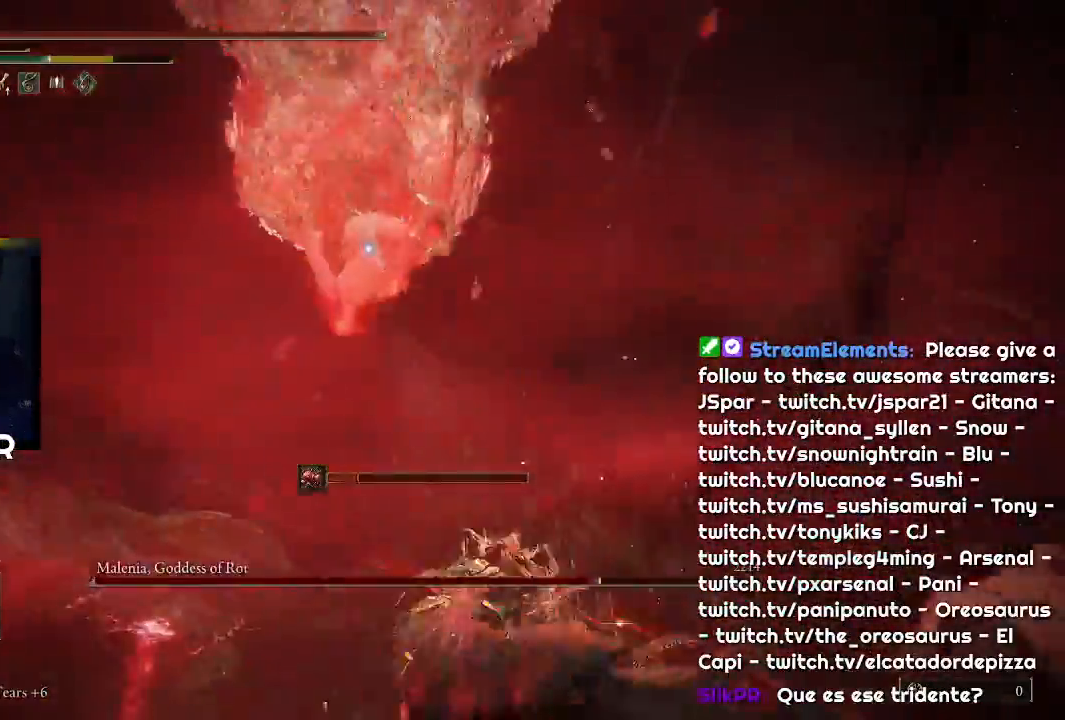
{"buttons": [], "left_stick": "down-left", "right_stick": "center", "events": [[33, "left_stick", "down"], [267, "left_stick", "down-left"]]}
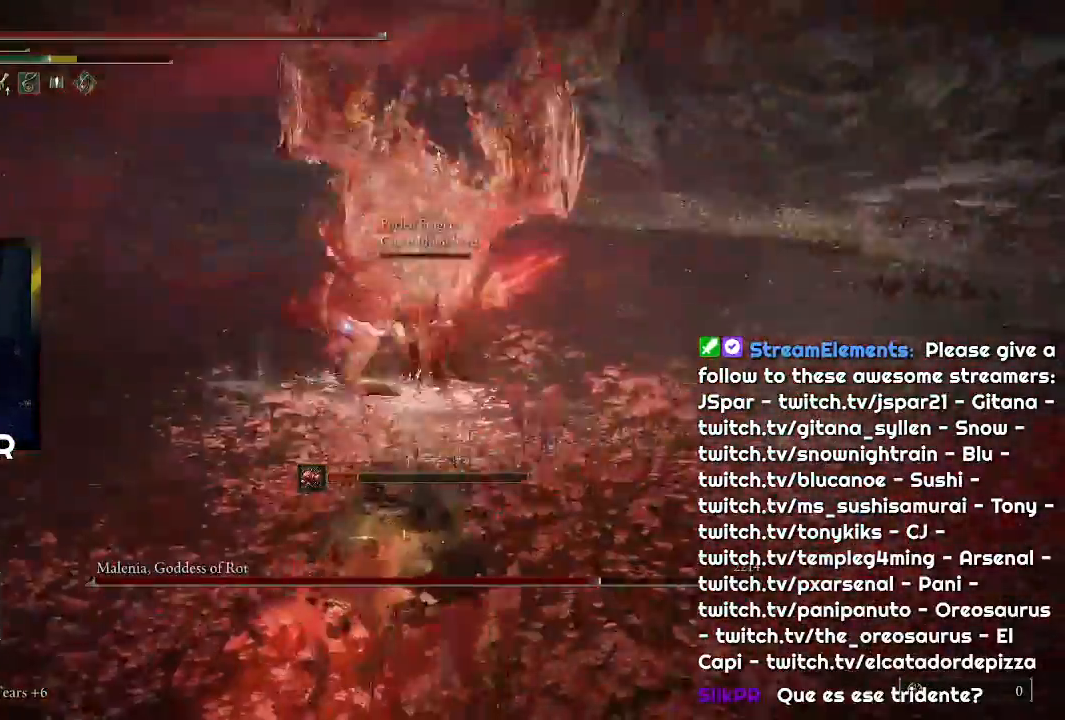
{"buttons": [], "left_stick": "left", "right_stick": "center", "events": [[133, "left_stick", "up-left"], [333, "left_stick", "left"]]}
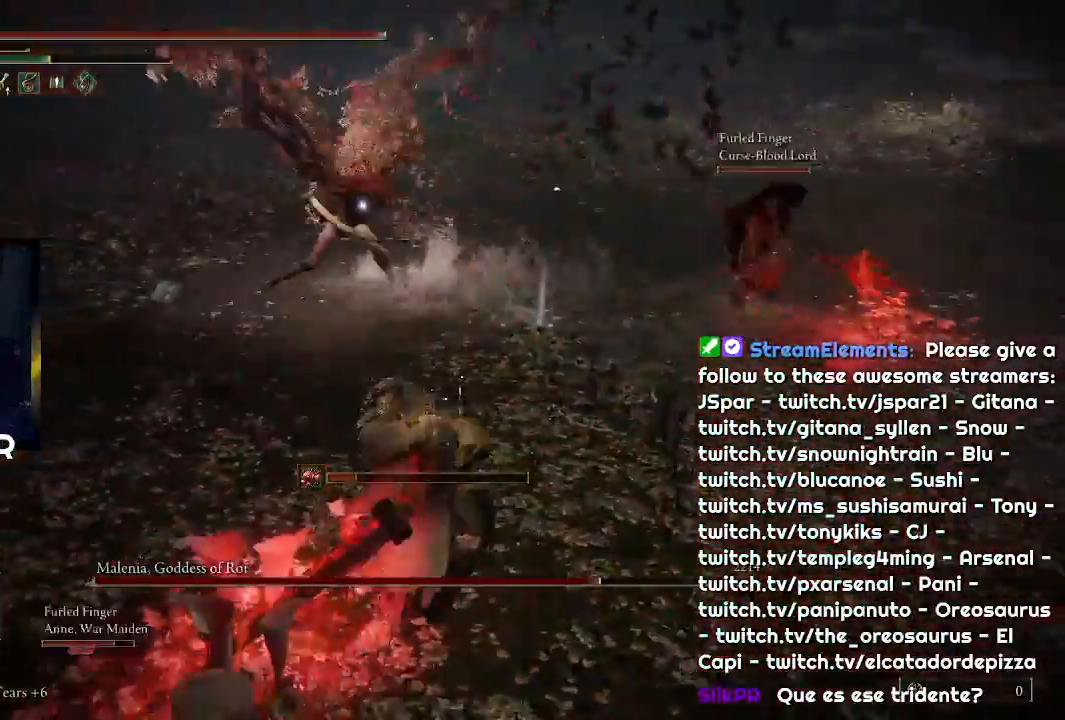
{"buttons": [], "left_stick": "up-left", "right_stick": "center", "events": [[100, "left_stick", "up-left"]]}
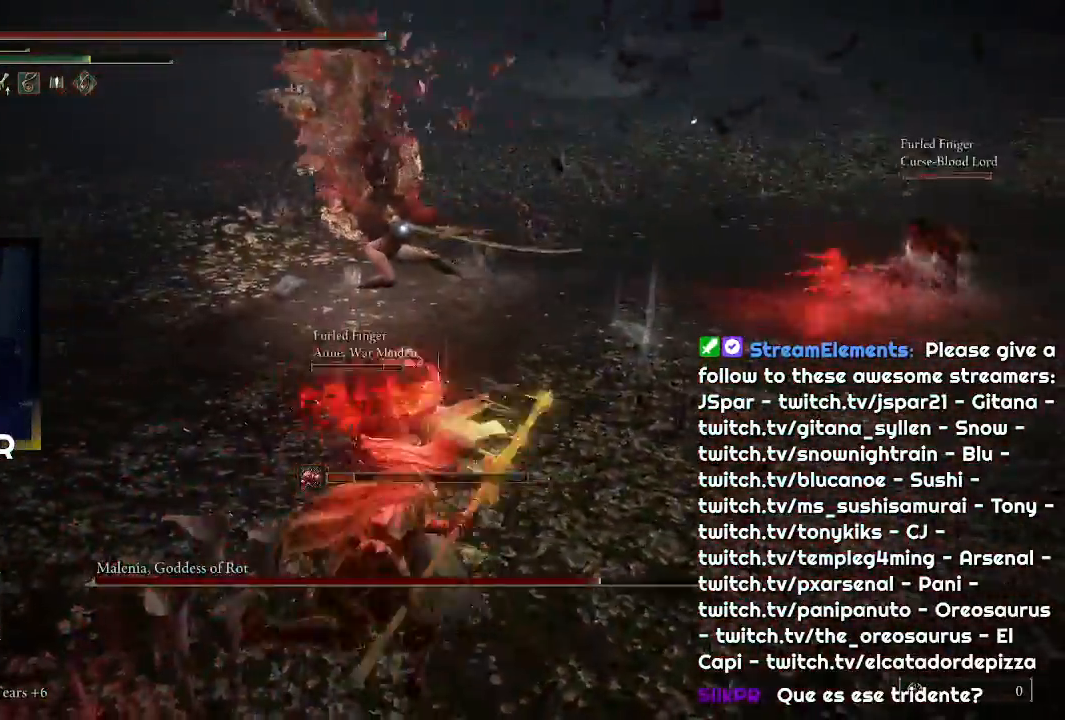
{"buttons": [], "left_stick": "up", "right_stick": "center", "events": [[433, "left_stick", "up"]]}
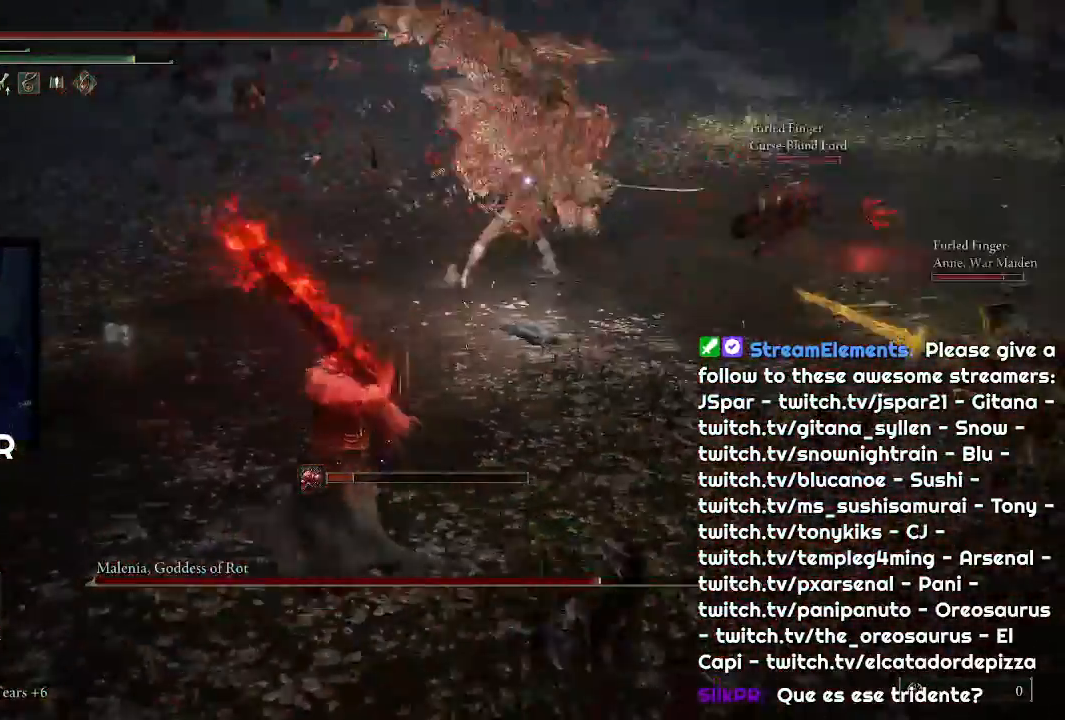
{"buttons": [], "left_stick": "up", "right_stick": "center", "events": []}
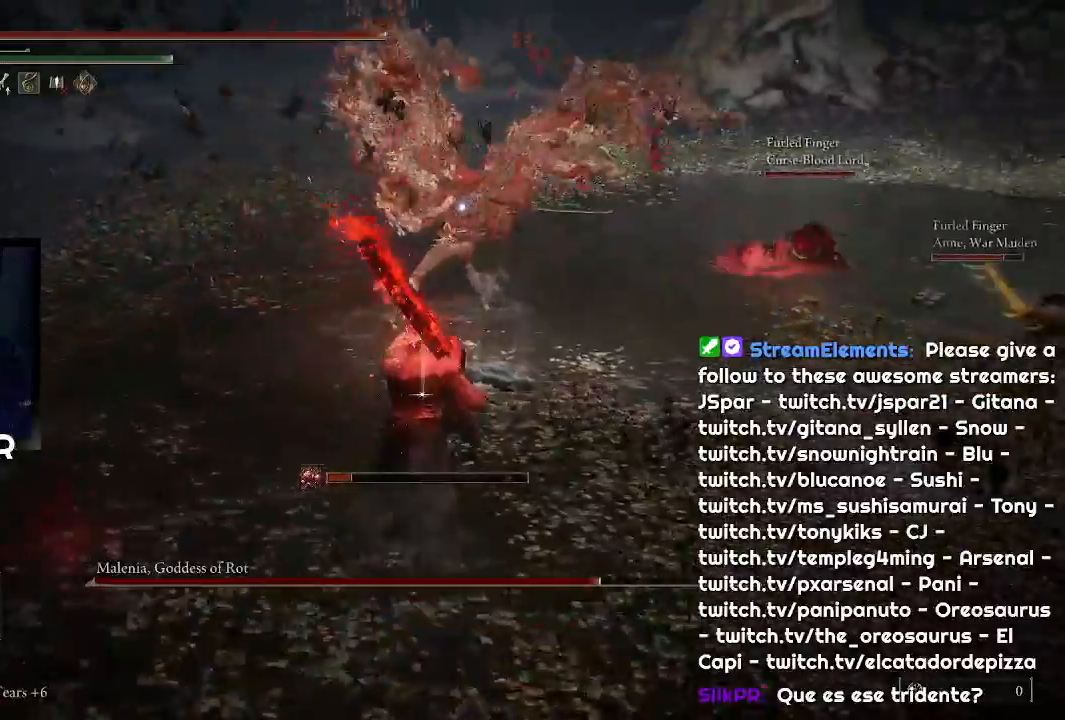
{"buttons": [], "left_stick": "up", "right_stick": "center", "events": [[67, "CROSS", "down"], [200, "CROSS", "up"], [267, "R2", "down"], [400, "R2", "up"]]}
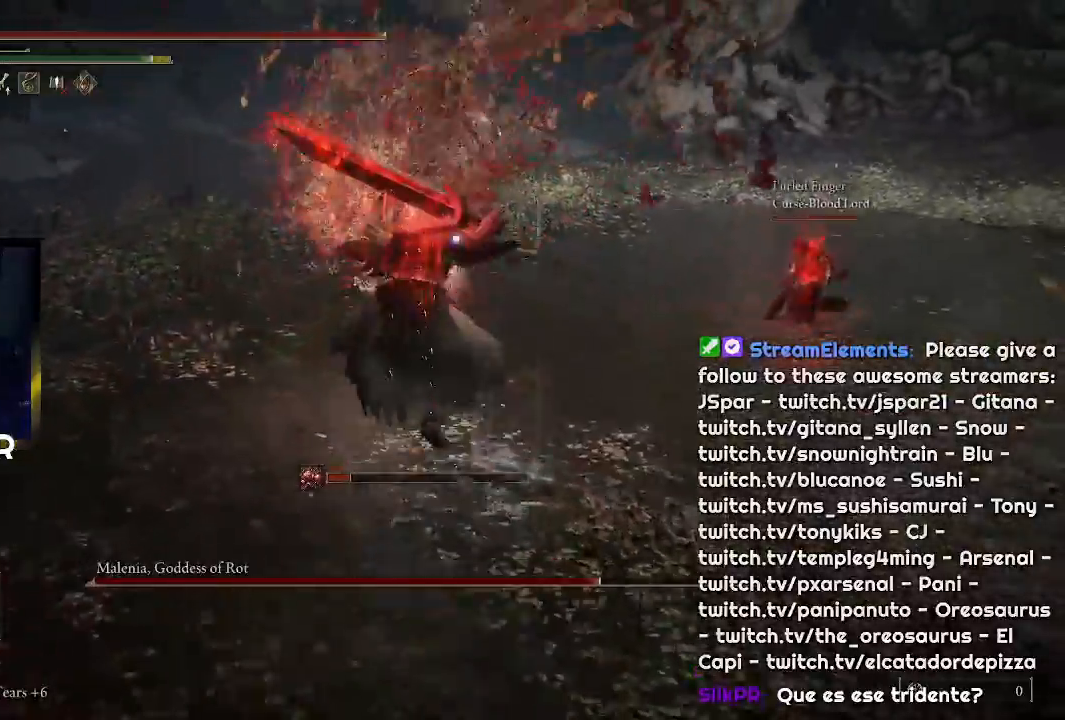
{"buttons": [], "left_stick": "up", "right_stick": "center", "events": []}
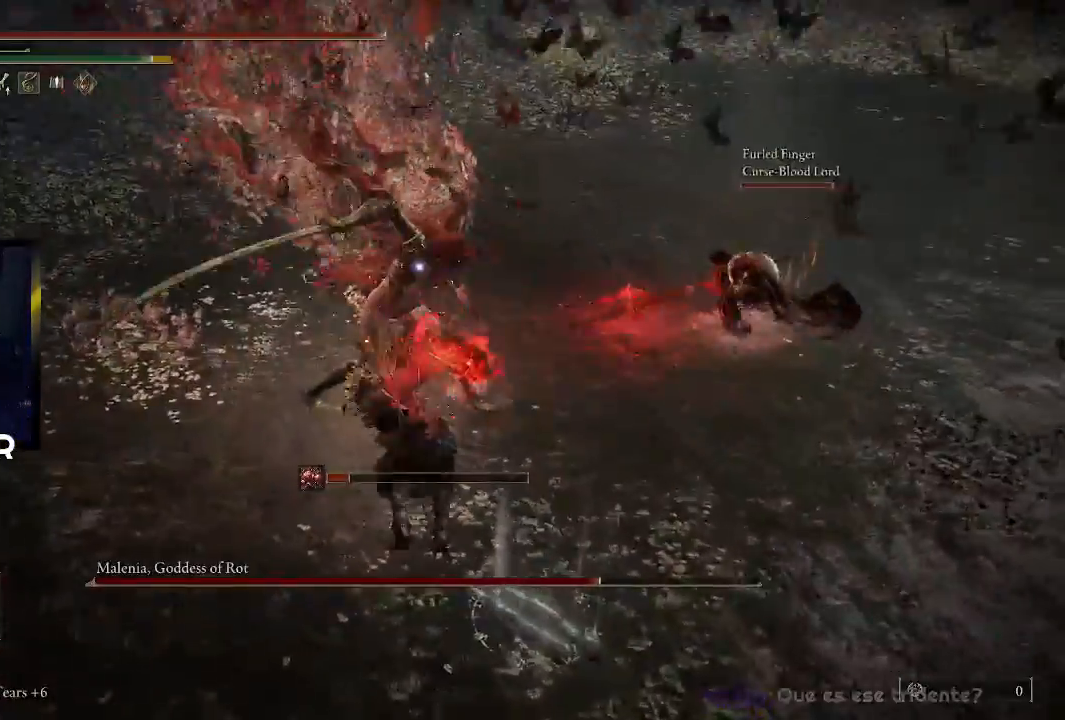
{"buttons": [], "left_stick": "center", "right_stick": "center", "events": [[233, "left_stick", "center"]]}
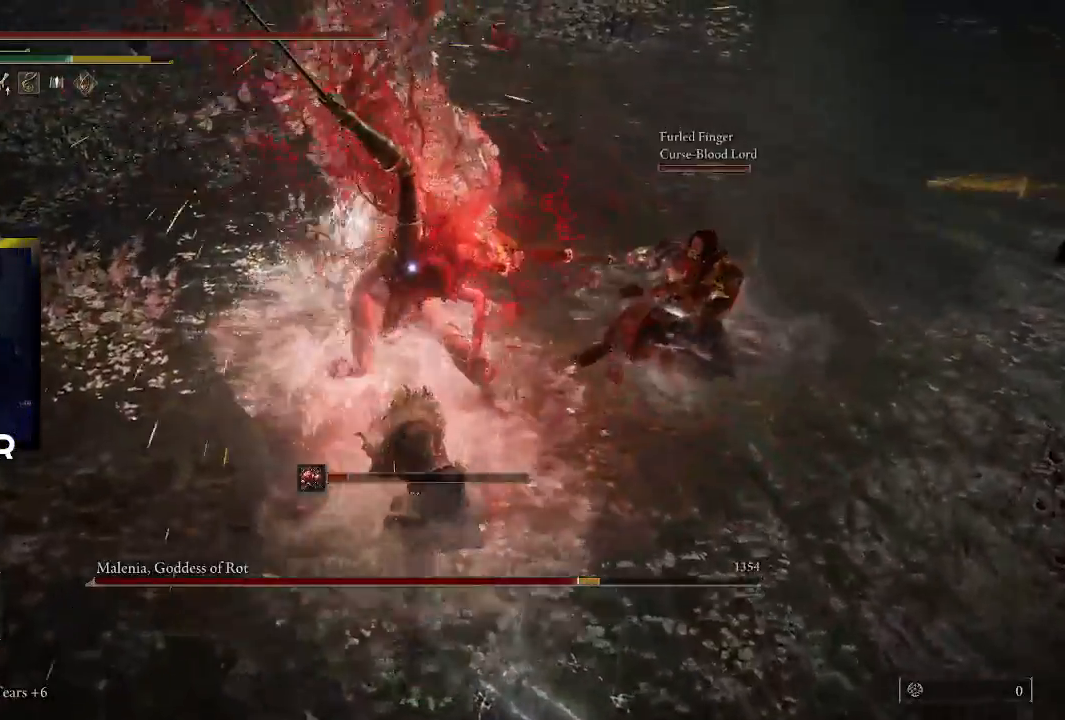
{"buttons": [], "left_stick": "left", "right_stick": "center", "events": [[33, "left_stick", "left"], [200, "CIRCLE", "down"], [333, "CIRCLE", "up"], [400, "CIRCLE", "down"], [500, "CIRCLE", "up"]]}
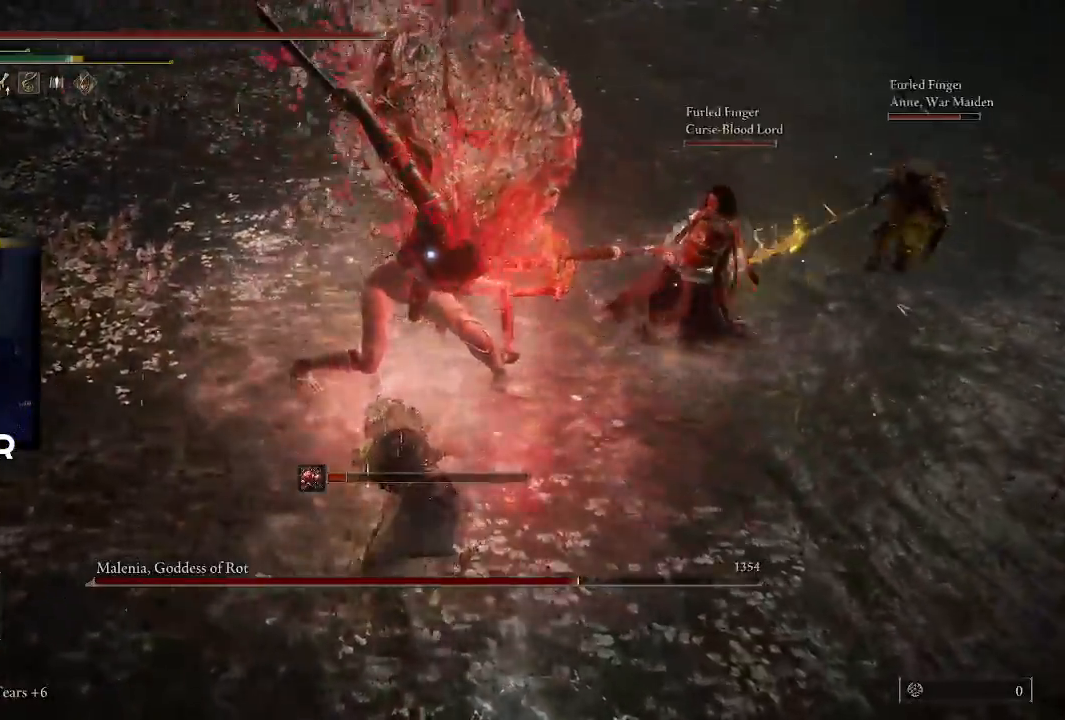
{"buttons": [], "left_stick": "up", "right_stick": "center", "events": [[67, "CIRCLE", "down"], [167, "CIRCLE", "up"], [300, "left_stick", "center"], [500, "left_stick", "up"]]}
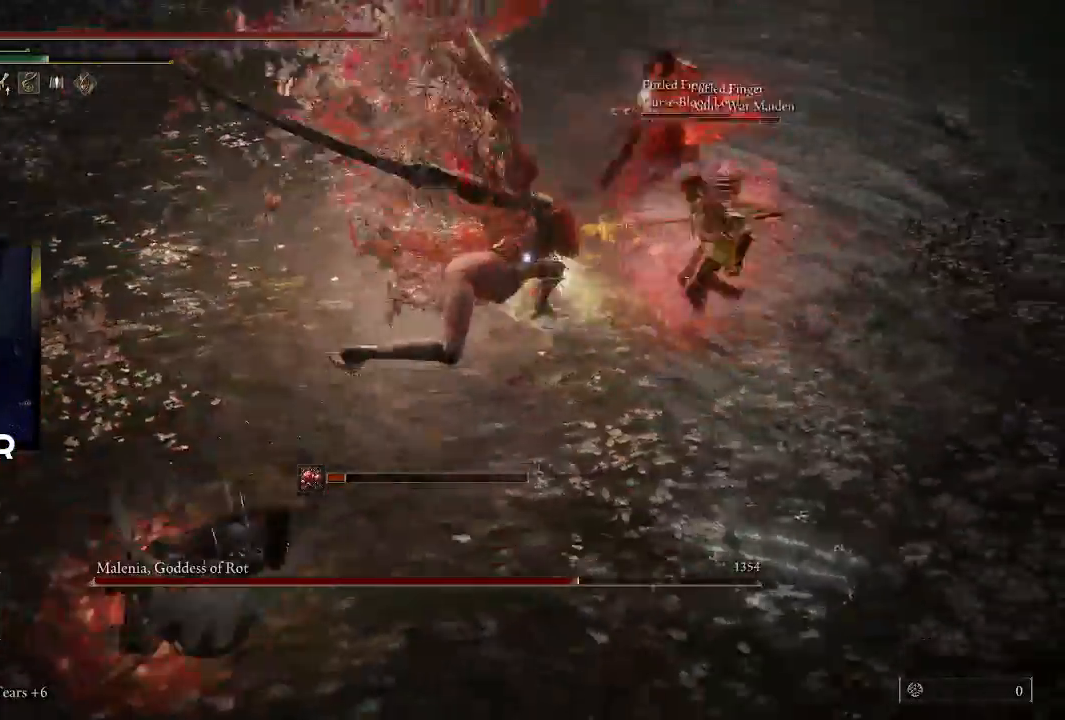
{"buttons": [], "left_stick": "up", "right_stick": "center", "events": [[200, "left_stick", "up-left"], [500, "left_stick", "up"]]}
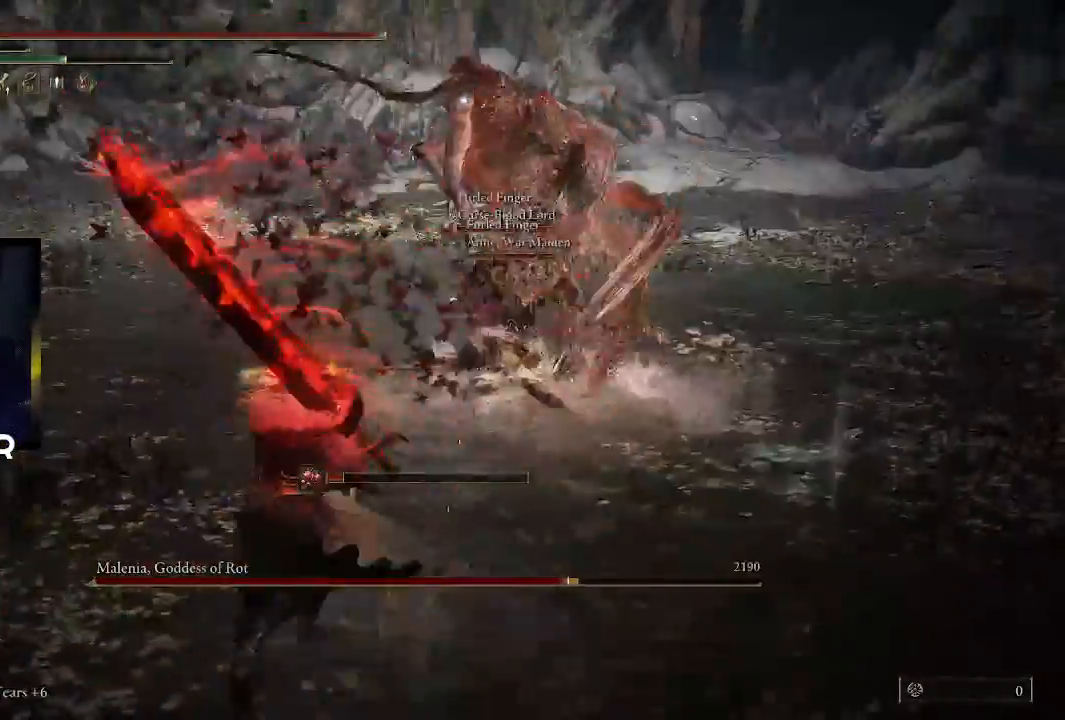
{"buttons": [], "left_stick": "right", "right_stick": "center", "events": [[267, "left_stick", "down-left"], [467, "left_stick", "right"]]}
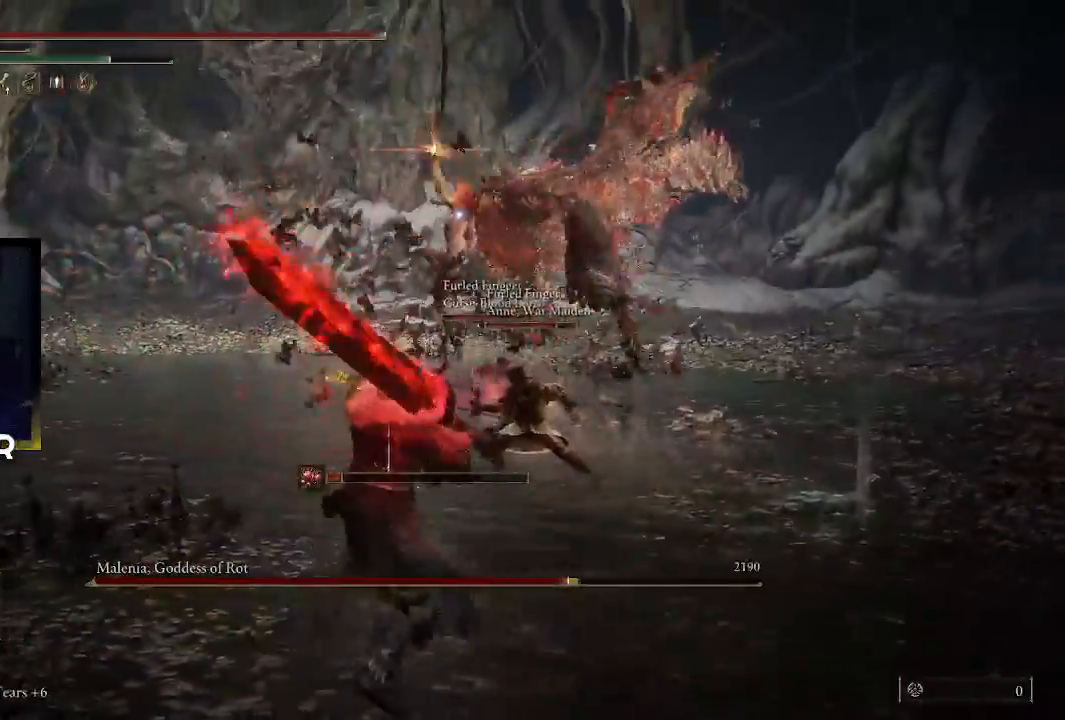
{"buttons": [], "left_stick": "up", "right_stick": "center", "events": [[33, "left_stick", "up-right"], [433, "left_stick", "up"]]}
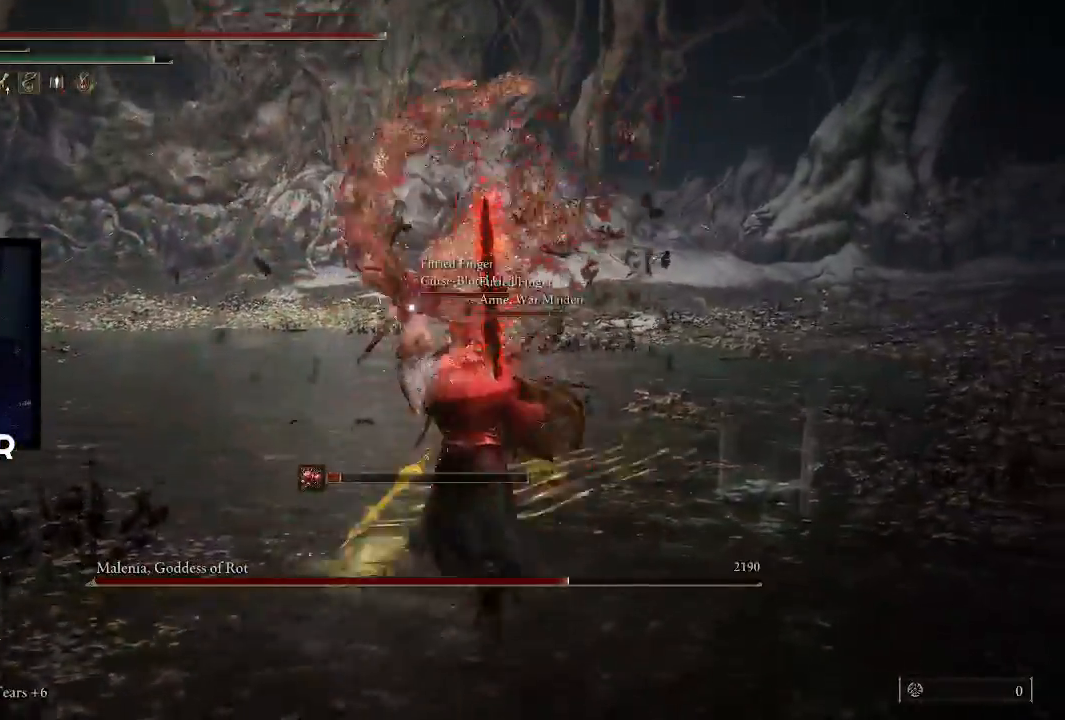
{"buttons": ["R1"], "left_stick": "up", "right_stick": "center", "events": [[300, "L3", "down"], [433, "L3", "up"], [433, "R1", "down"]]}
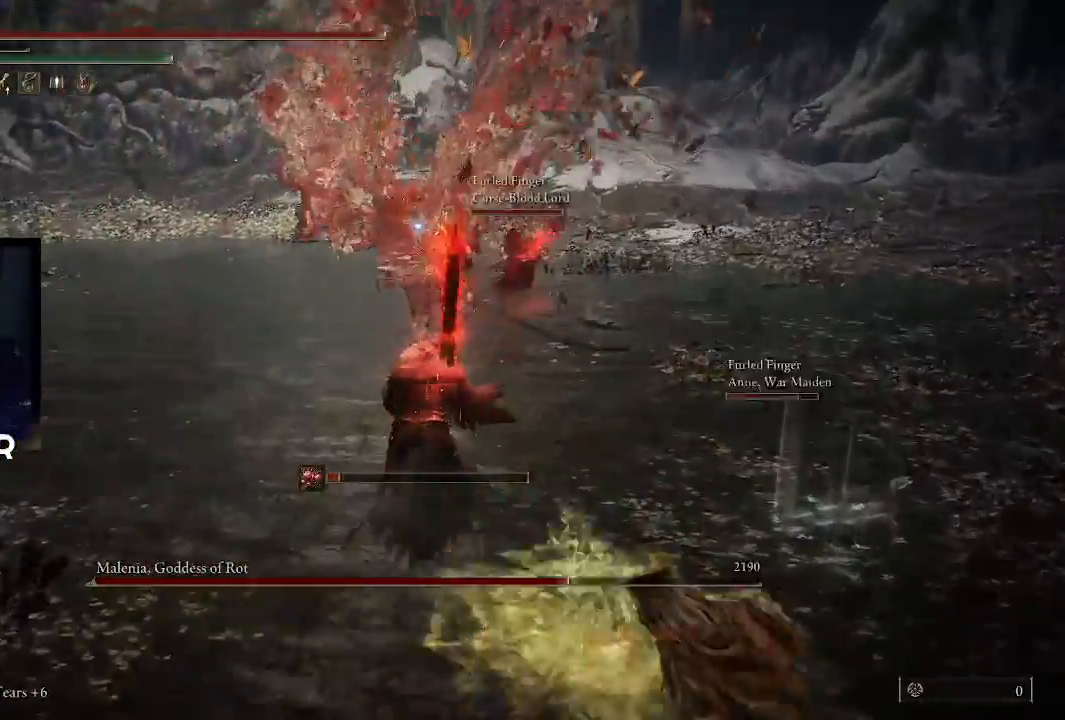
{"buttons": [], "left_stick": "up", "right_stick": "up-left", "events": [[67, "R1", "up"], [133, "R1", "down"], [267, "R1", "up"], [333, "R1", "down"], [367, "right_stick", "up-left"], [467, "R1", "up"]]}
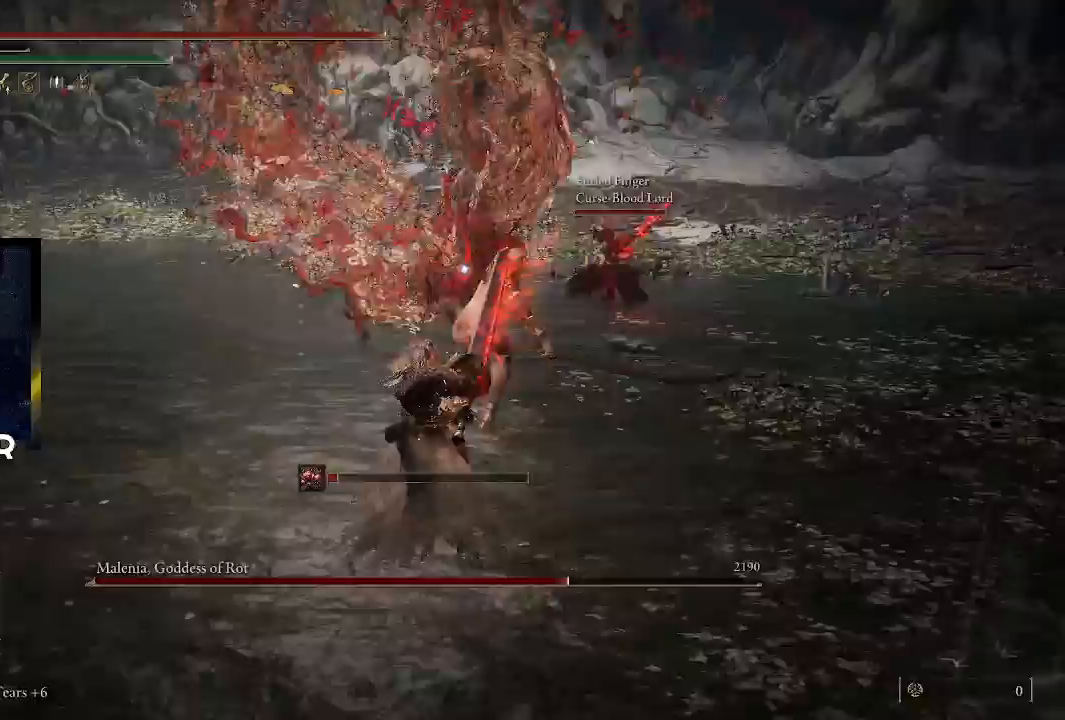
{"buttons": [], "left_stick": "center", "right_stick": "center", "events": [[167, "R1", "down"], [300, "R1", "up"], [333, "right_stick", "center"], [500, "left_stick", "center"]]}
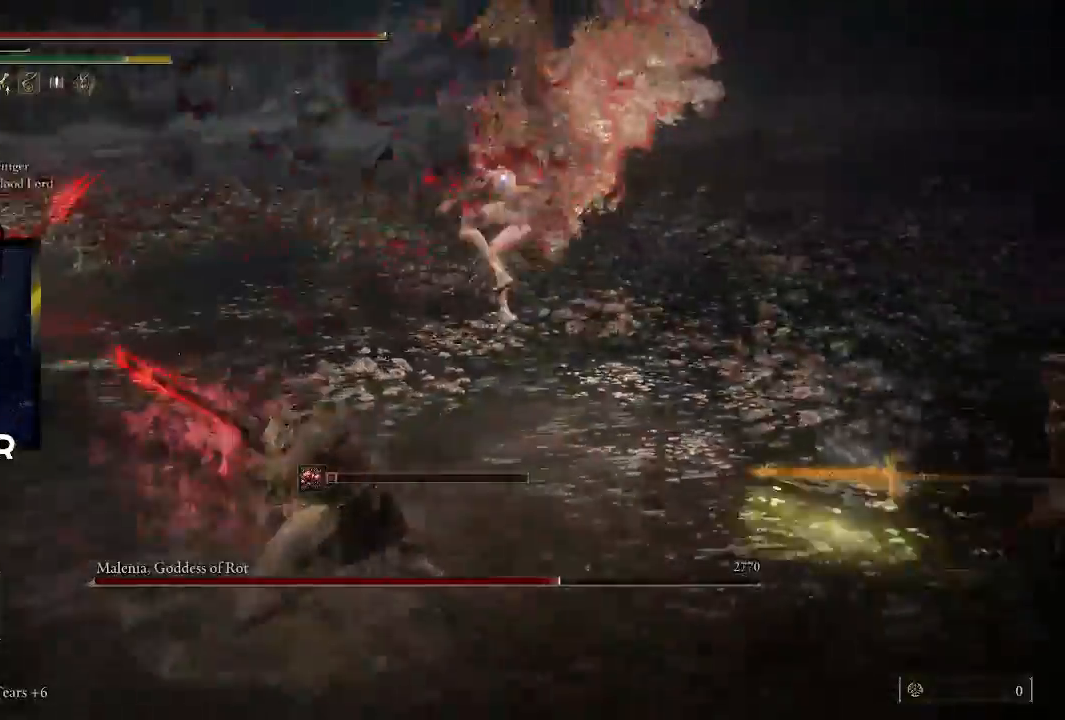
{"buttons": [], "left_stick": "center", "right_stick": "center", "events": []}
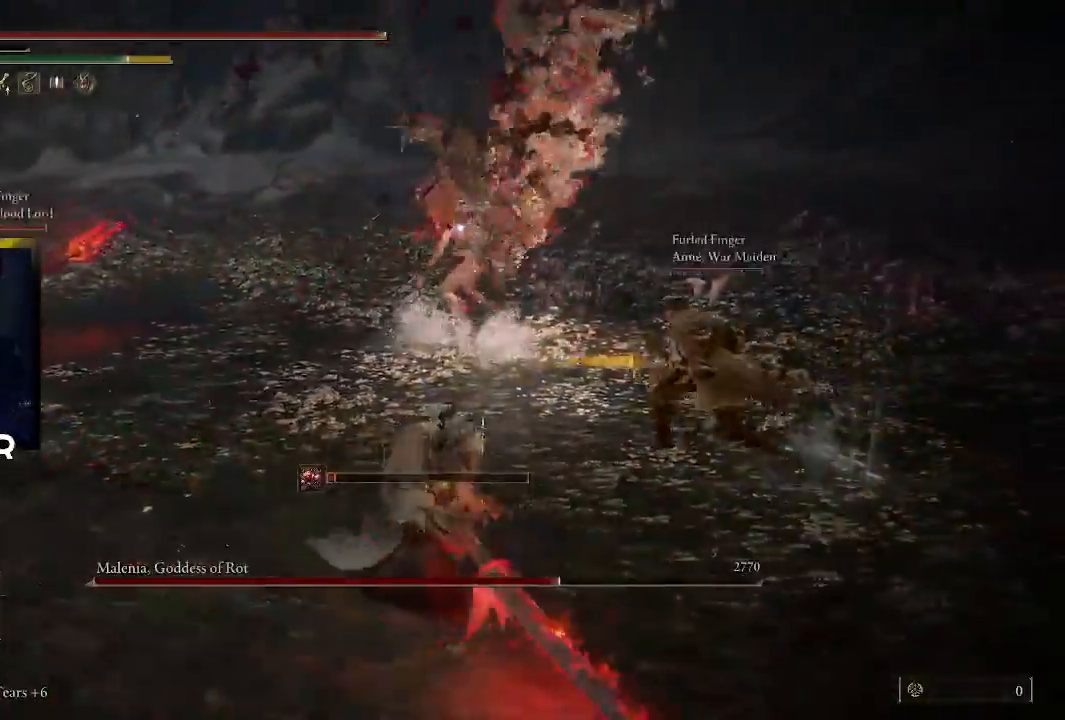
{"buttons": [], "left_stick": "center", "right_stick": "center", "events": []}